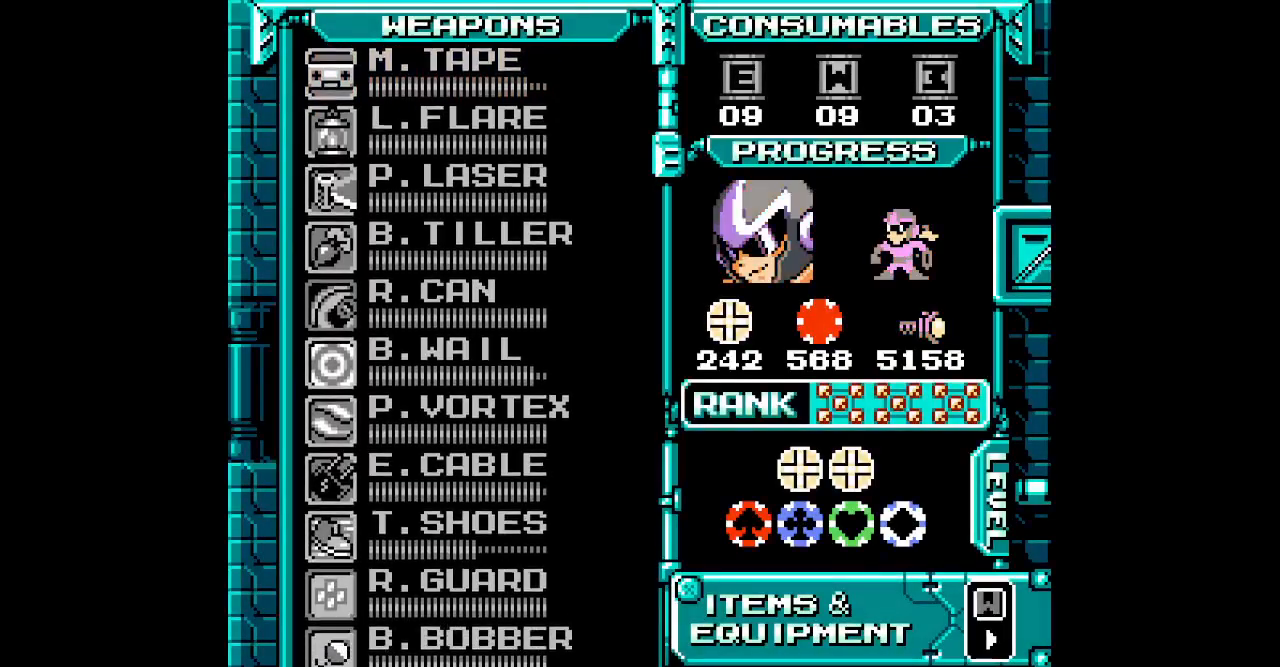
Gameplay with a controller; each line is a JSON object with the inputs held at the frame after it. "events" lists button and stick changes between this image and that frame as [ms after this image, input, new state], when the widget could be followed in between. Not read: A B CIRCLE HOME L1 L3 R1 R3 X Y.
{"buttons": [], "events": [[100, "DPAD_UP", "down"], [150, "DPAD_UP", "up"], [250, "DPAD_UP", "down"], [300, "DPAD_UP", "up"], [400, "DPAD_UP", "down"], [500, "DPAD_UP", "up"]]}
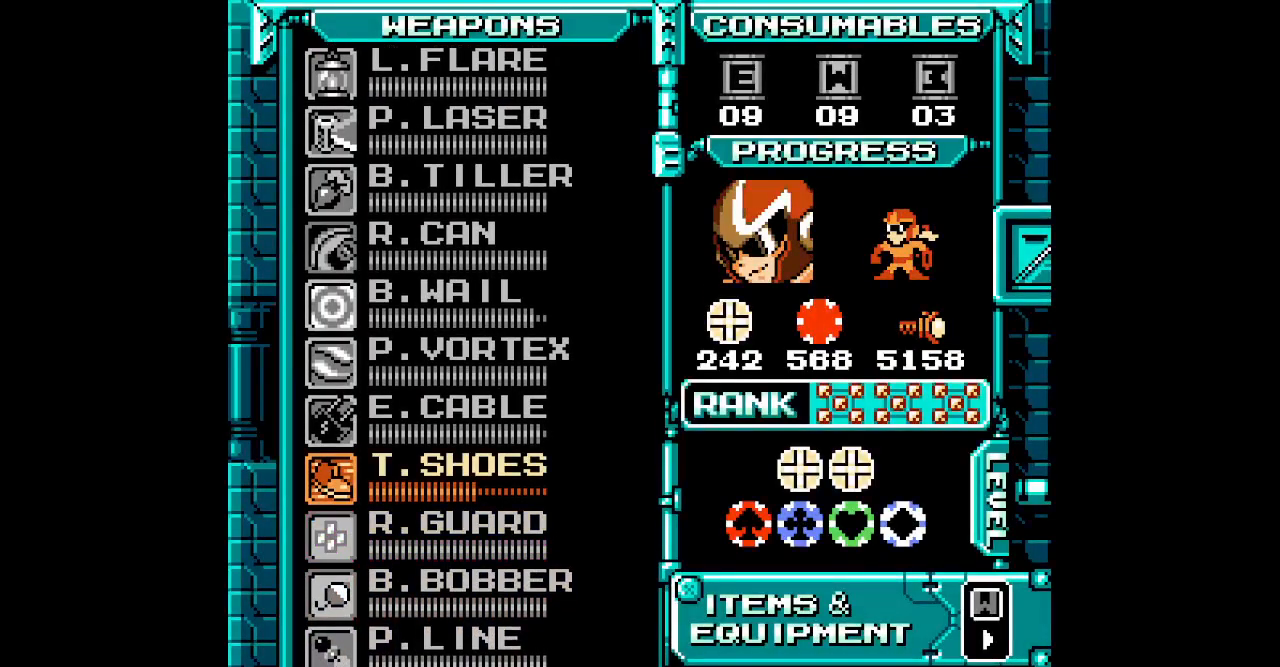
{"buttons": ["DPAD_RIGHT"]}
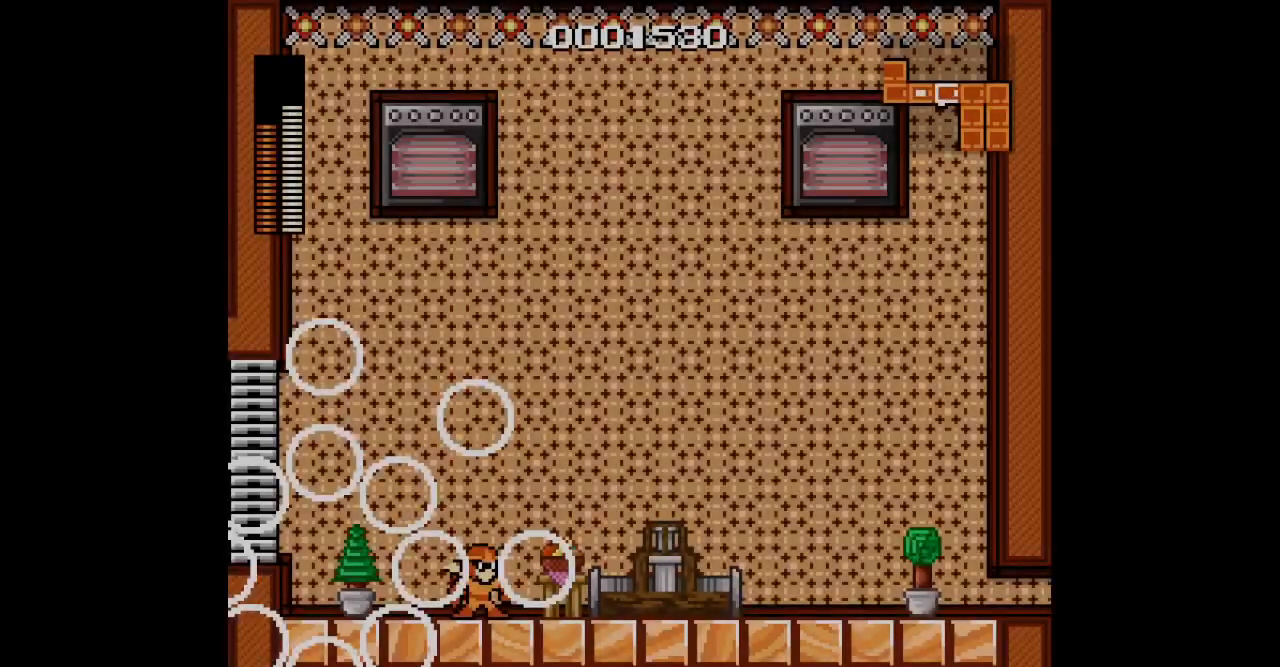
{"buttons": ["DPAD_RIGHT"], "events": []}
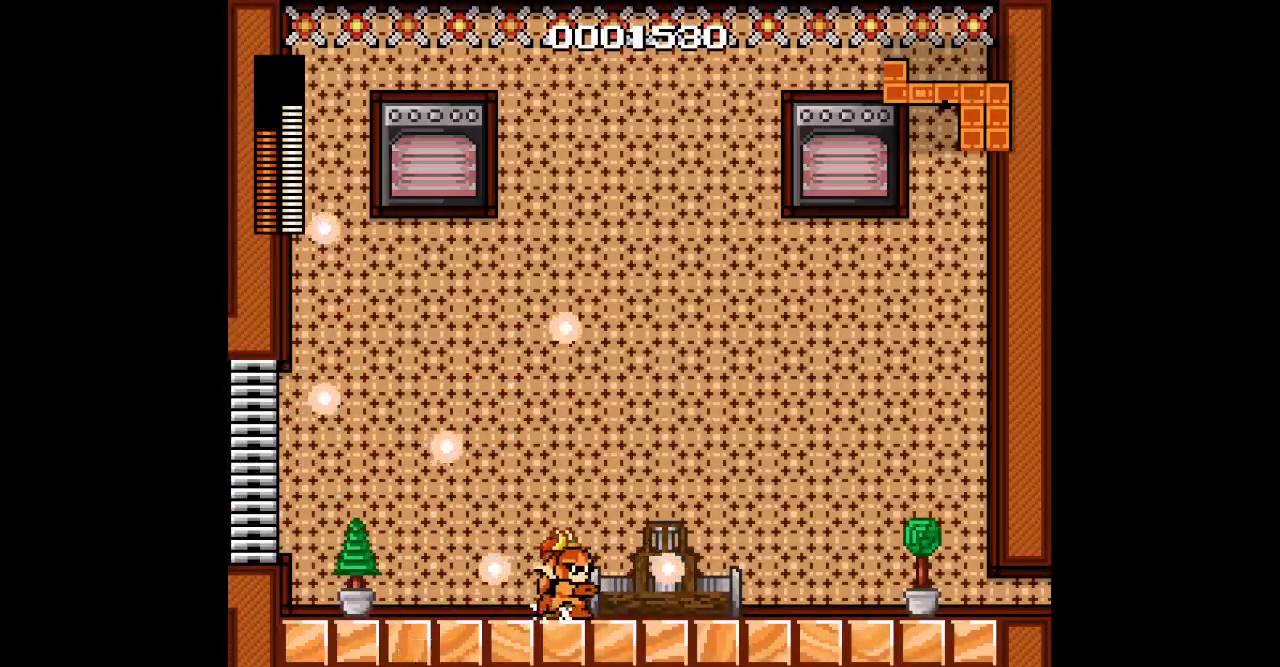
{"buttons": ["DPAD_RIGHT"], "events": []}
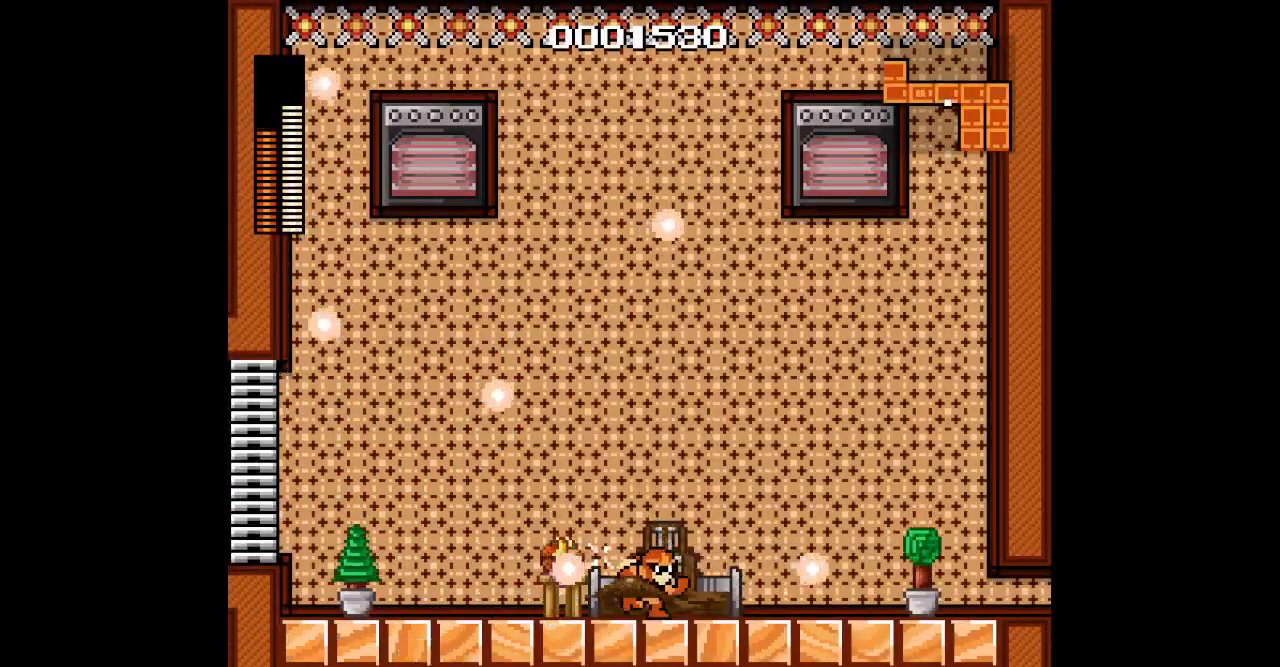
{"buttons": ["DPAD_RIGHT"], "events": []}
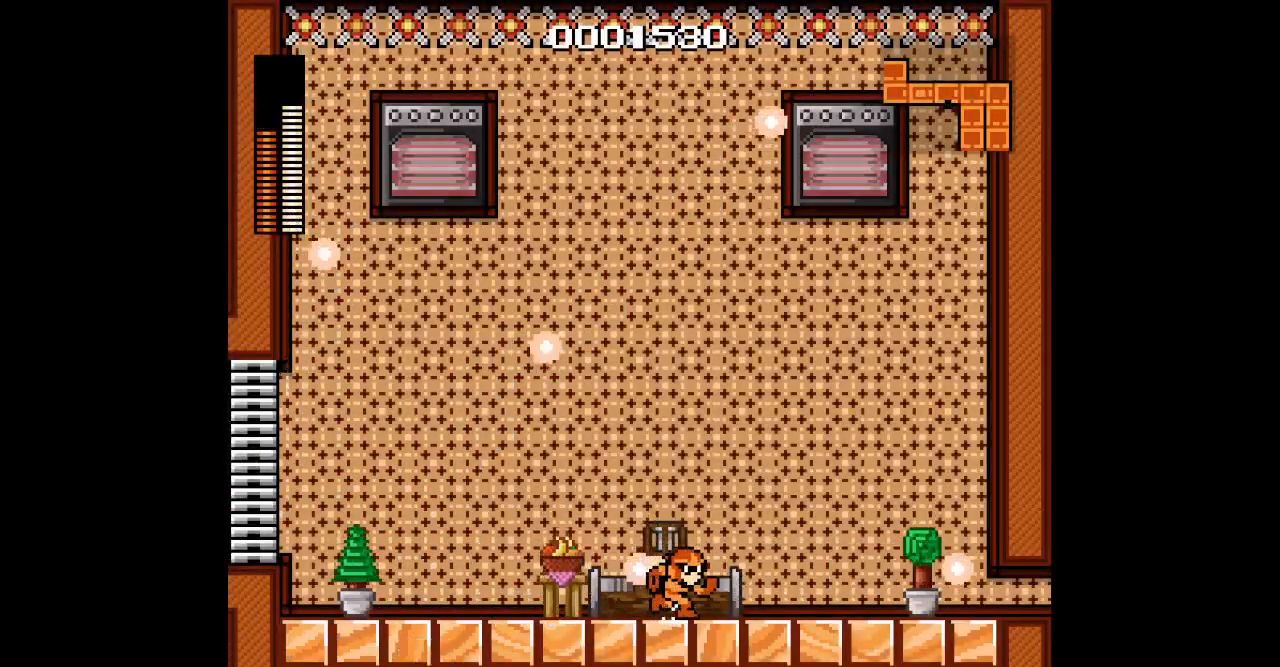
{"buttons": ["DPAD_RIGHT"], "events": [[150, "TRIANGLE", "down"], [283, "TRIANGLE", "up"]]}
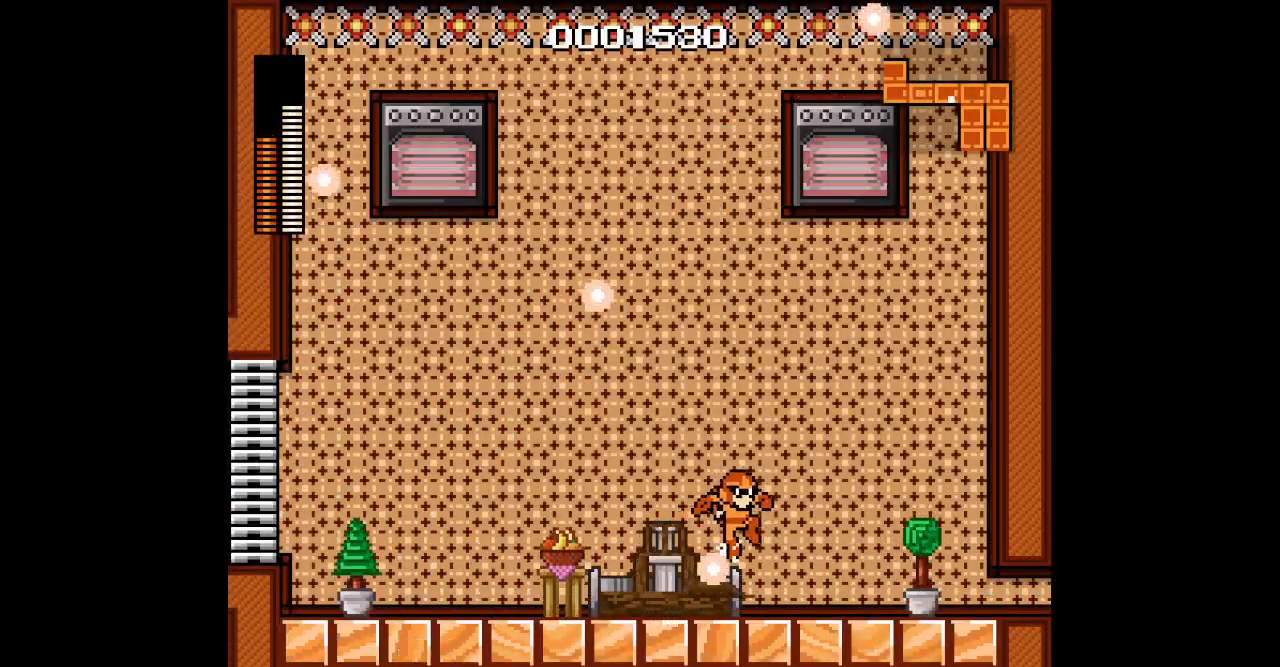
{"buttons": ["DPAD_RIGHT"], "events": [[283, "R2", "down"], [300, "L2", "down"], [383, "R2", "up"], [400, "L2", "up"]]}
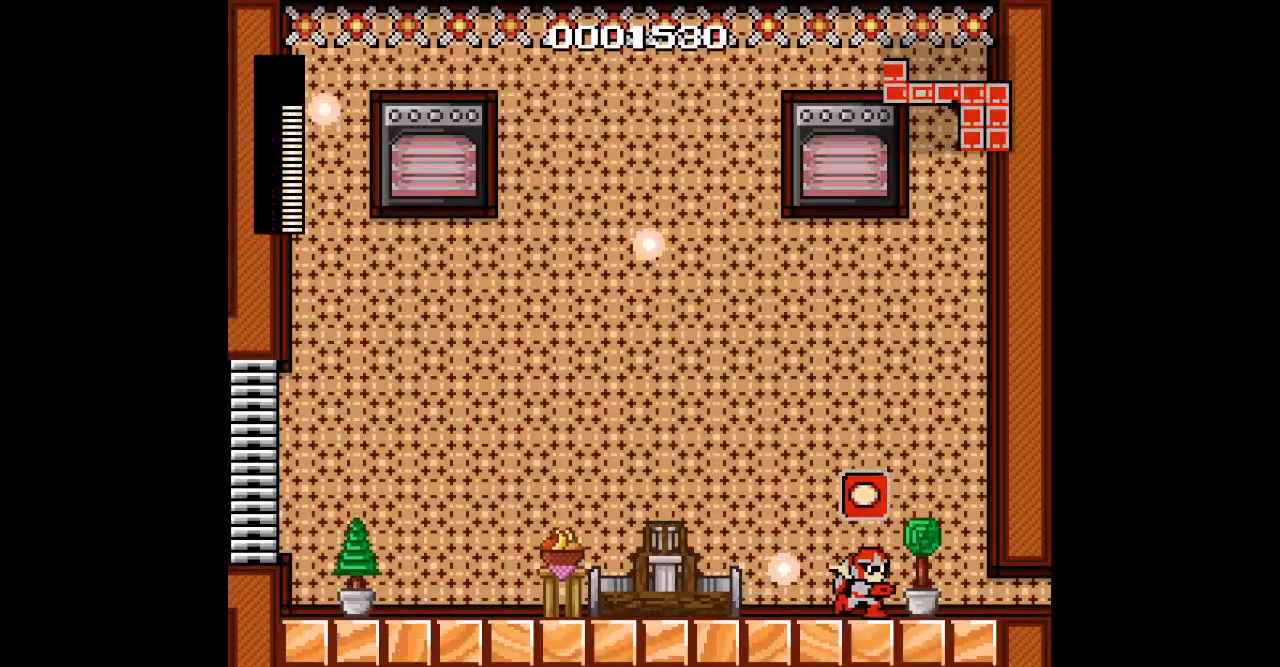
{"buttons": ["L2", "DPAD_RIGHT"], "events": [[183, "TRIANGLE", "down"], [283, "TRIANGLE", "up"], [500, "L2", "down"]]}
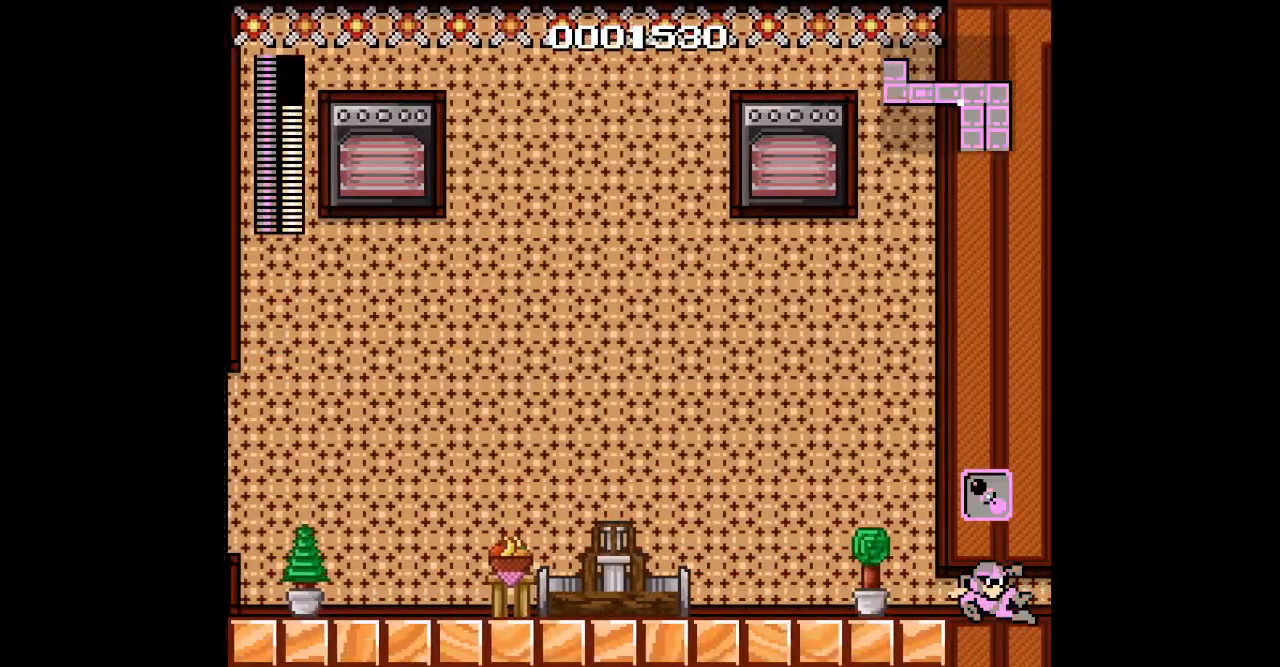
{"buttons": ["L2", "DPAD_RIGHT"], "events": [[100, "L2", "up"], [150, "L2", "down"], [250, "L2", "up"], [317, "L2", "down"], [400, "L2", "up"], [483, "L2", "down"]]}
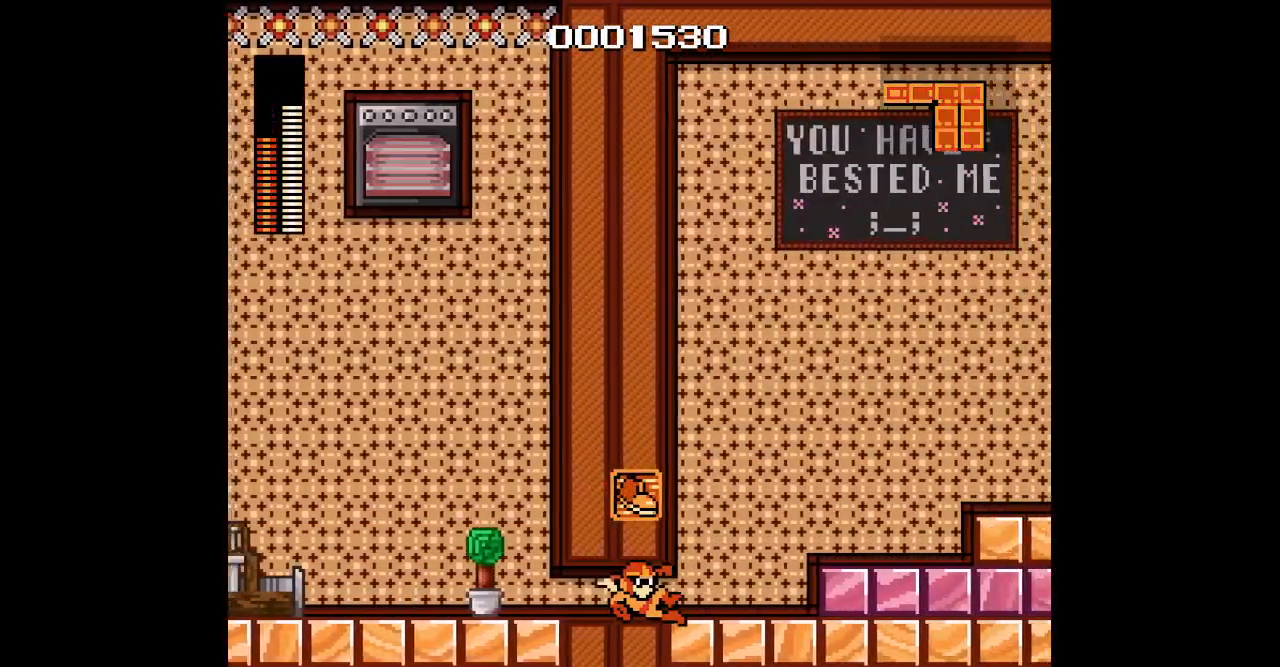
{"buttons": ["DPAD_RIGHT"], "events": [[83, "L2", "up"]]}
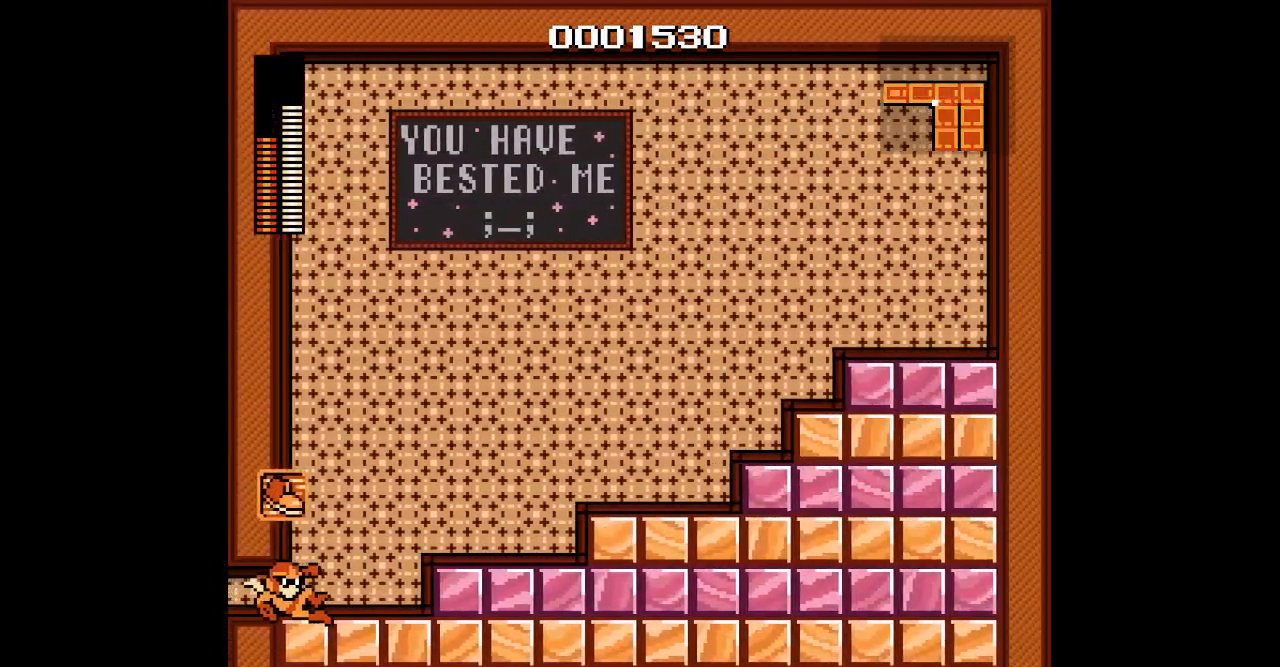
{"buttons": ["DPAD_RIGHT"], "events": []}
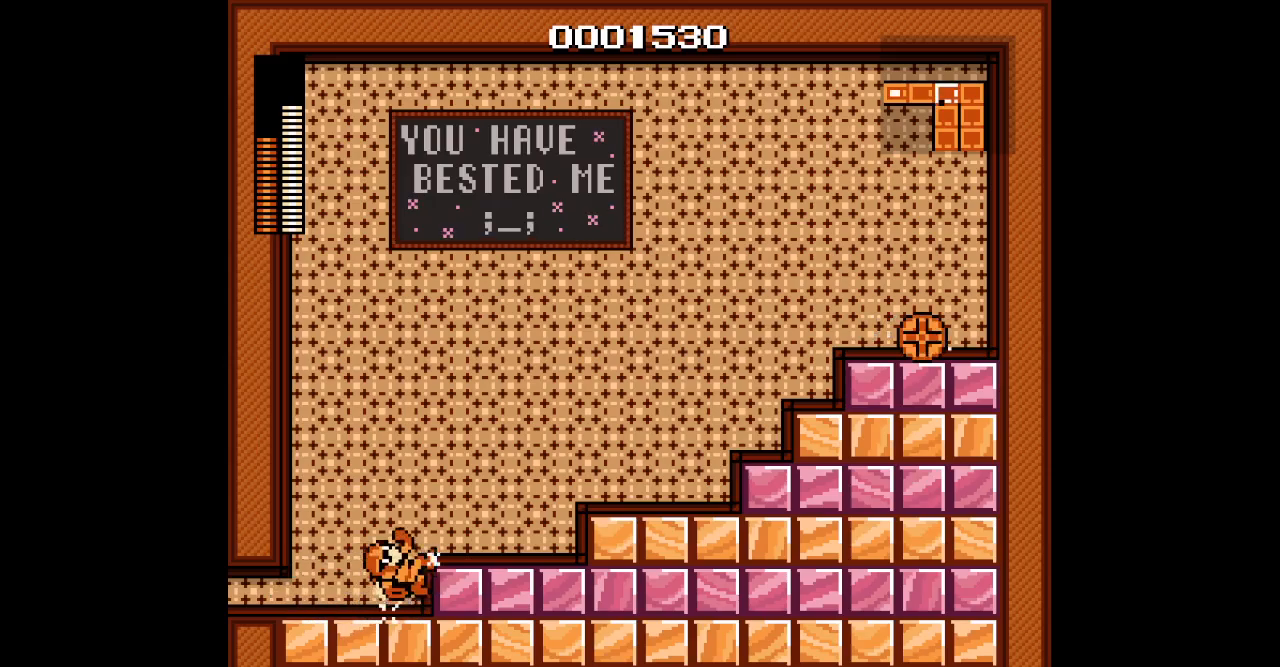
{"buttons": ["DPAD_RIGHT"], "events": []}
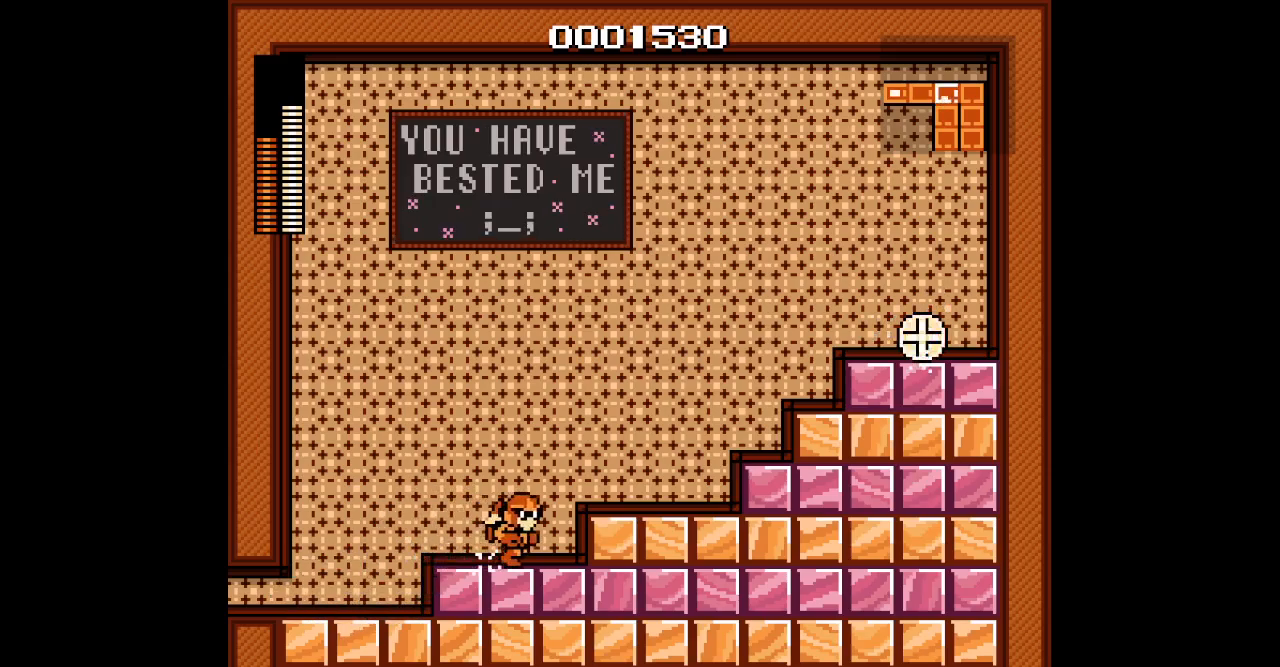
{"buttons": ["DPAD_RIGHT"], "events": []}
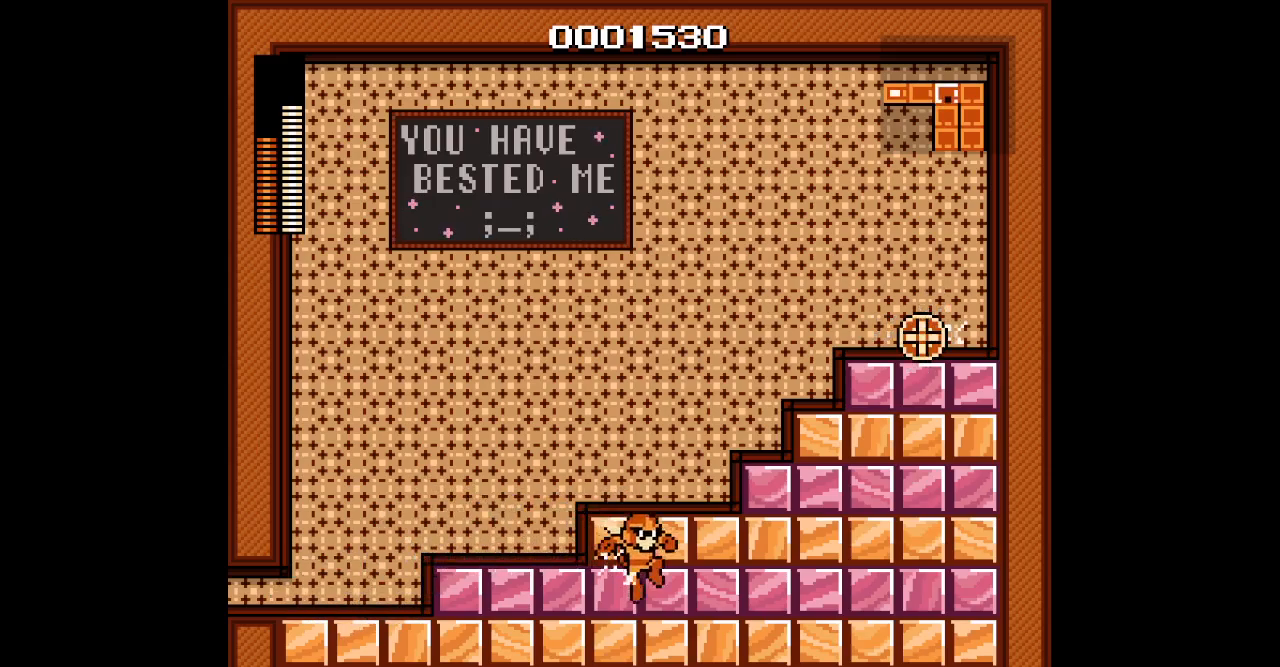
{"buttons": [], "events": [[200, "L2", "down"], [217, "R2", "down"], [317, "L2", "up"], [350, "R2", "up"], [417, "DPAD_RIGHT", "up"]]}
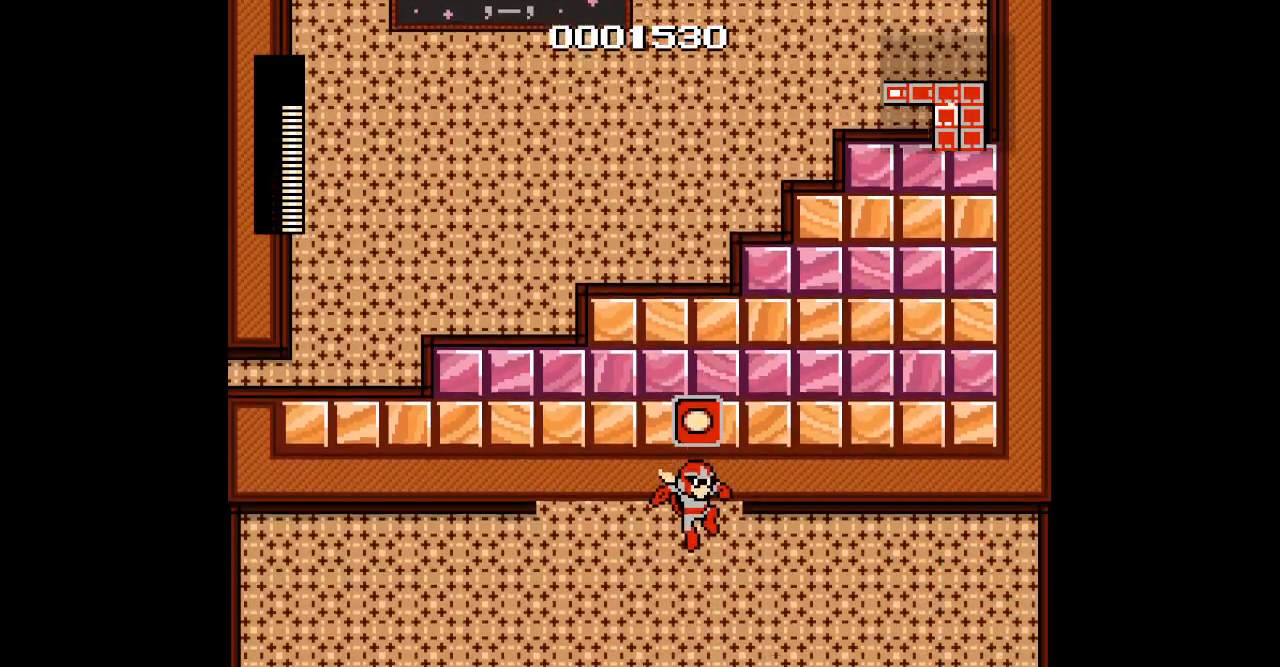
{"buttons": ["DPAD_LEFT"], "events": [[317, "DPAD_LEFT", "down"]]}
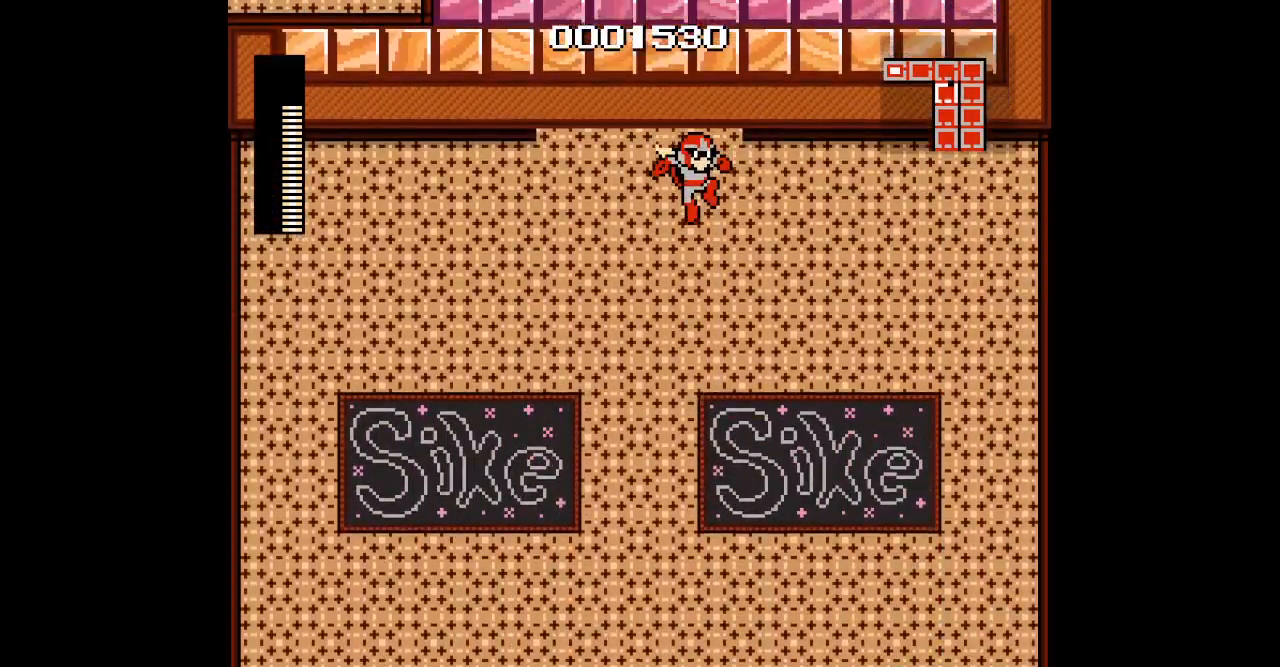
{"buttons": ["DPAD_LEFT"], "events": []}
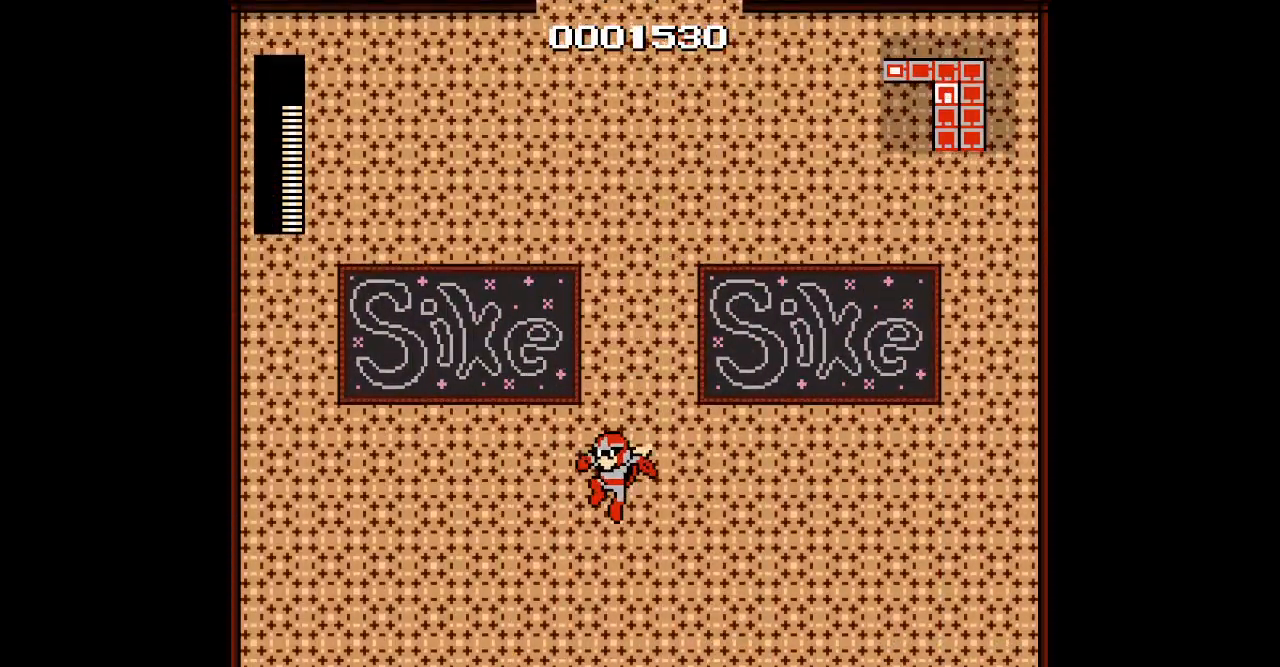
{"buttons": [], "events": [[150, "DPAD_LEFT", "up"]]}
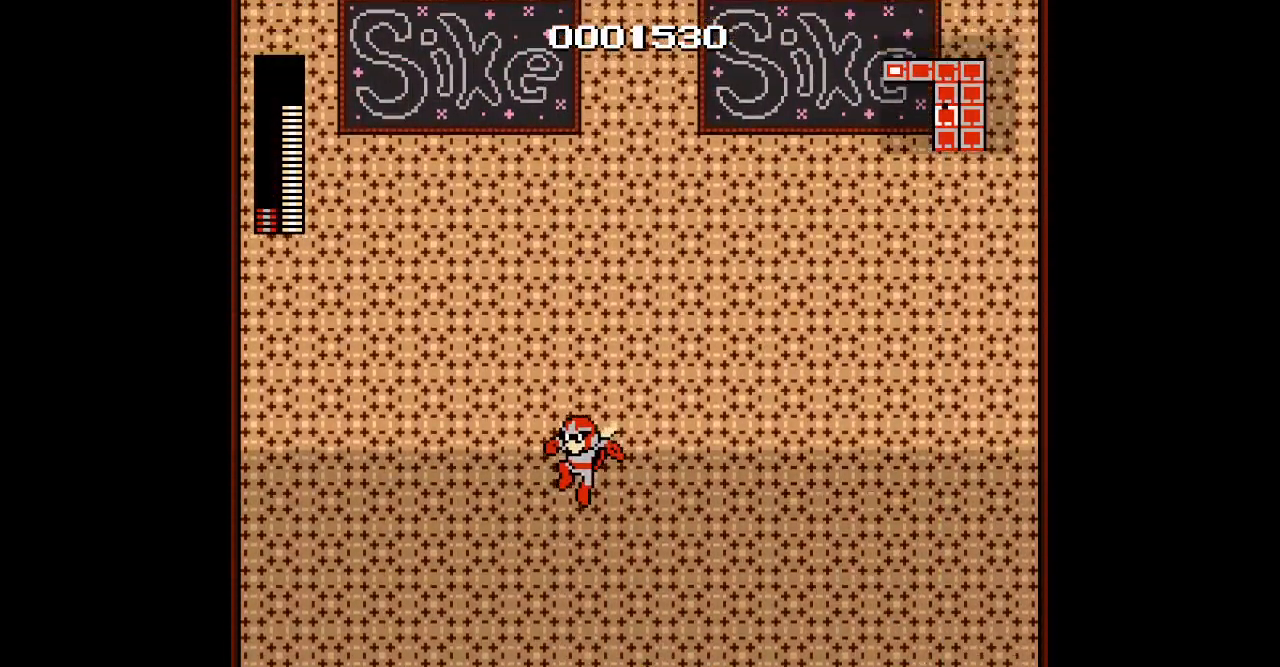
{"buttons": [], "events": []}
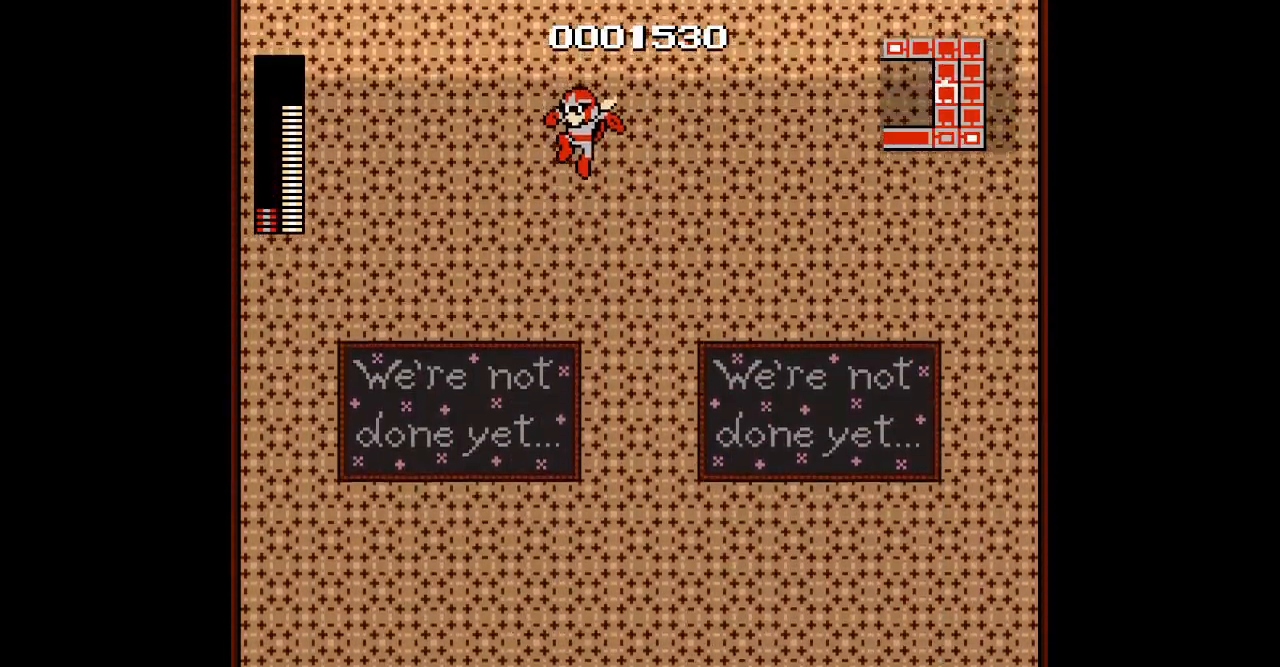
{"buttons": [], "events": []}
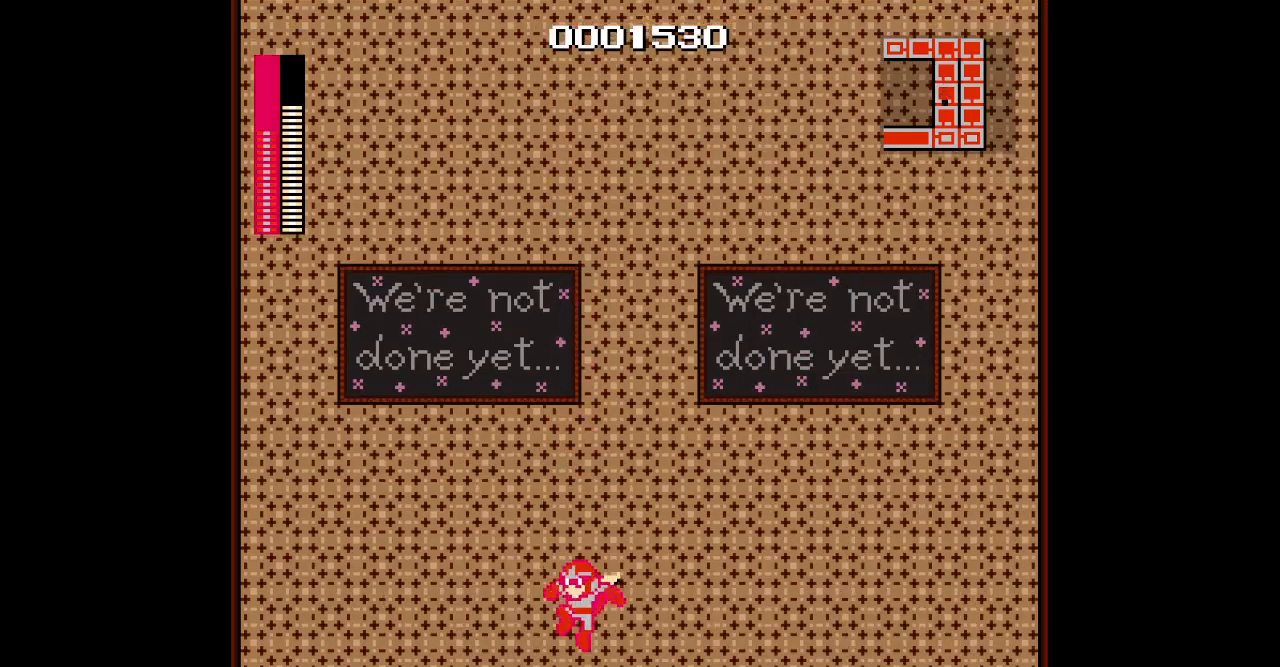
{"buttons": [], "events": []}
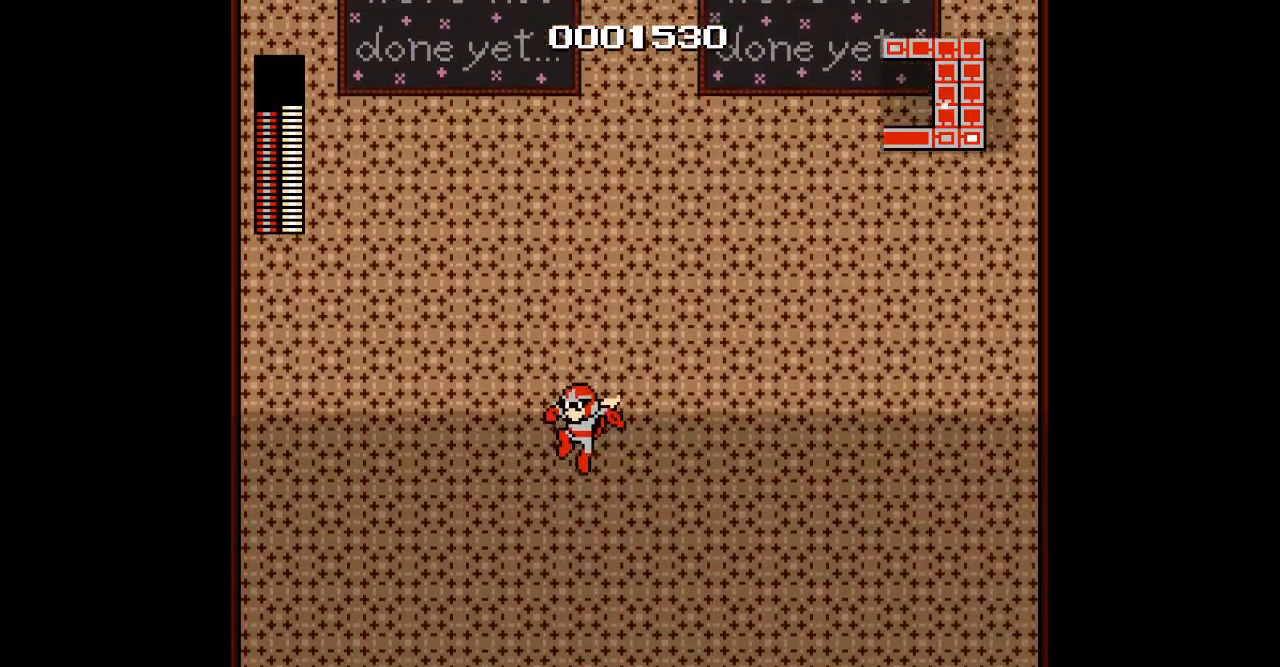
{"buttons": [], "events": []}
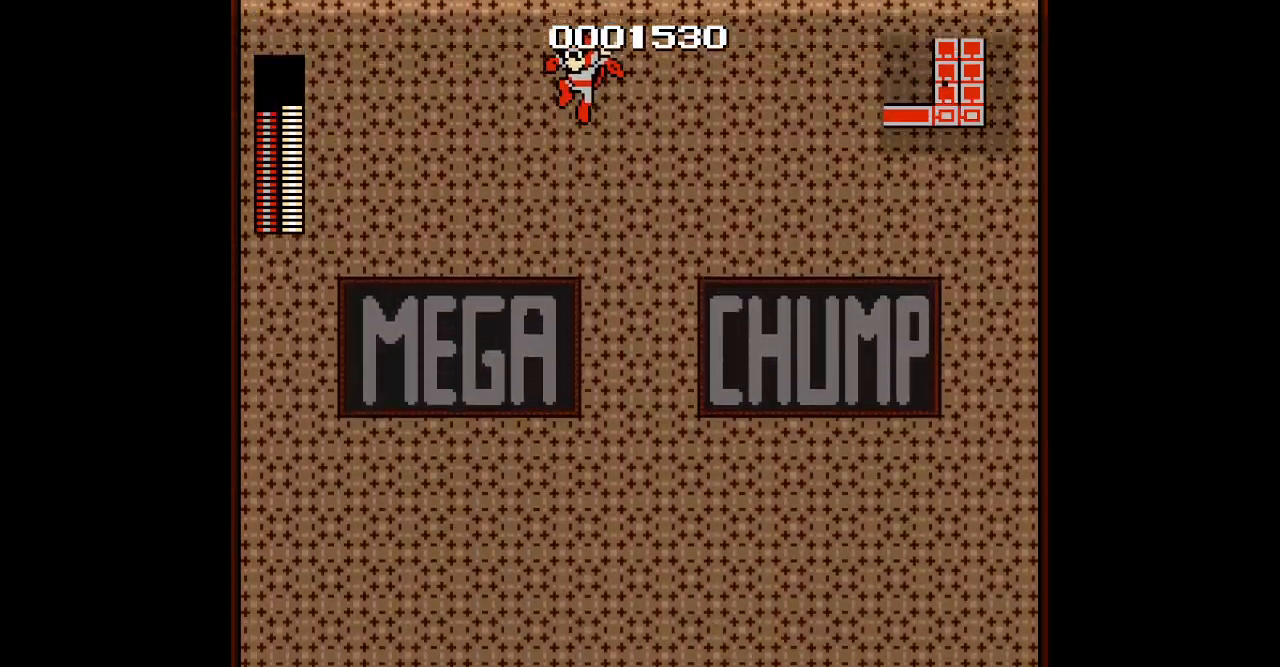
{"buttons": [], "events": []}
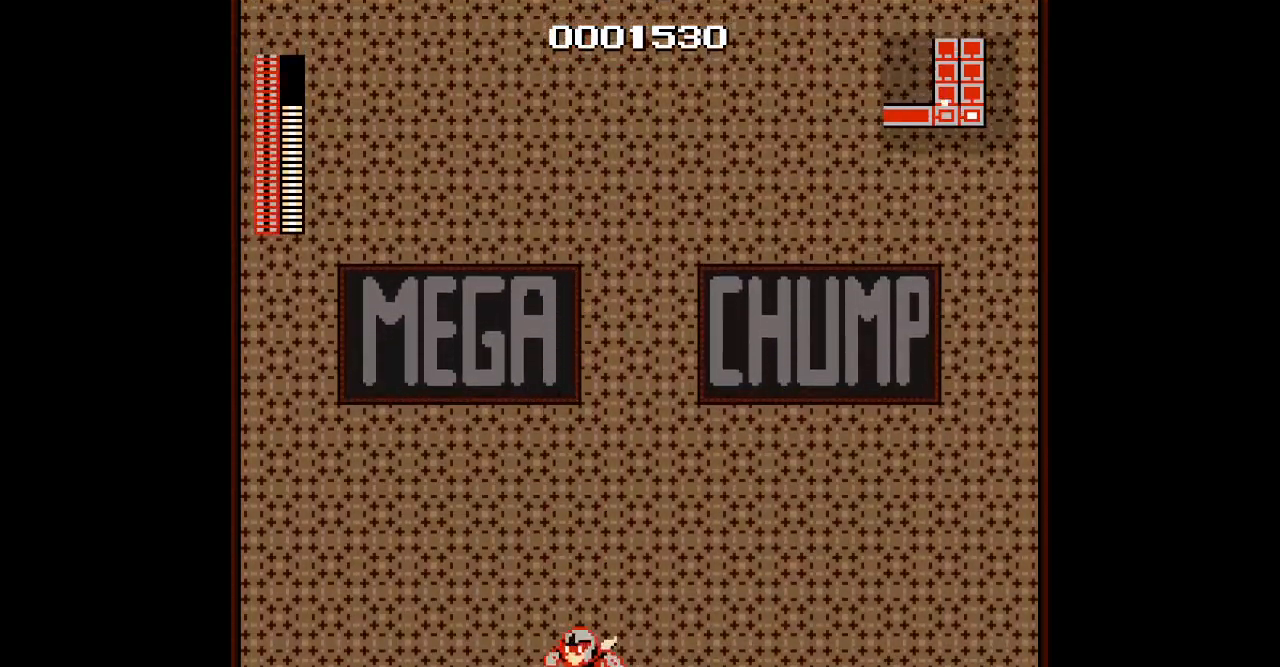
{"buttons": [], "events": []}
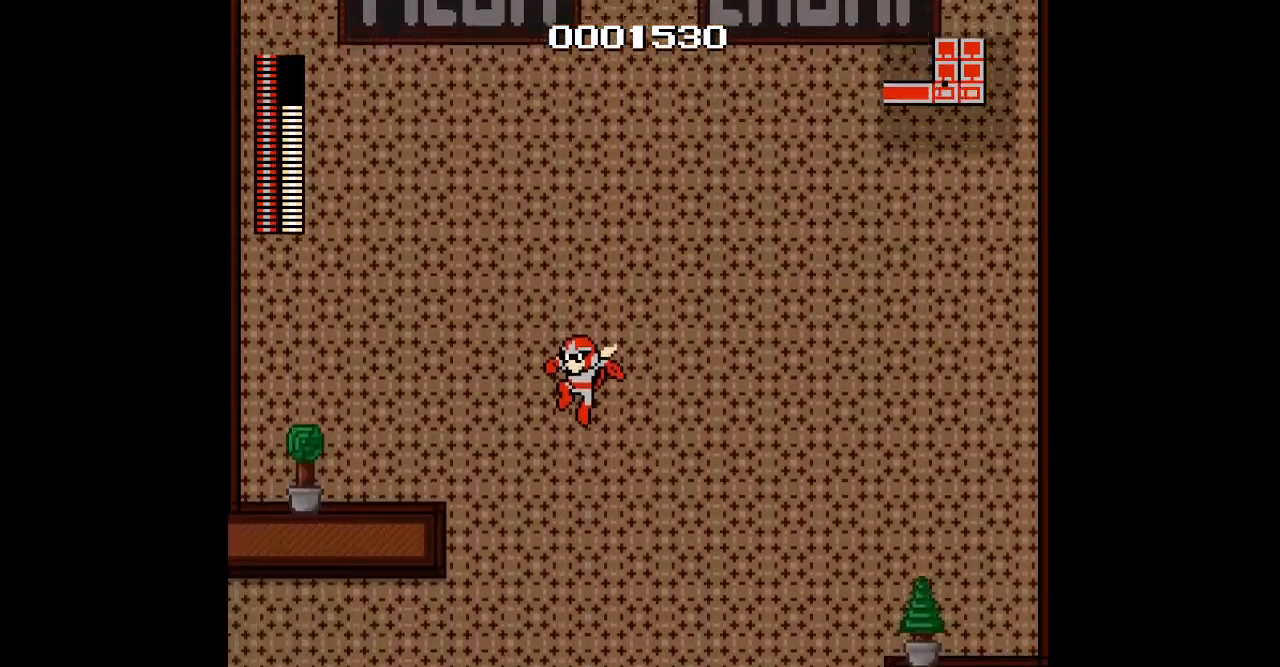
{"buttons": [], "events": []}